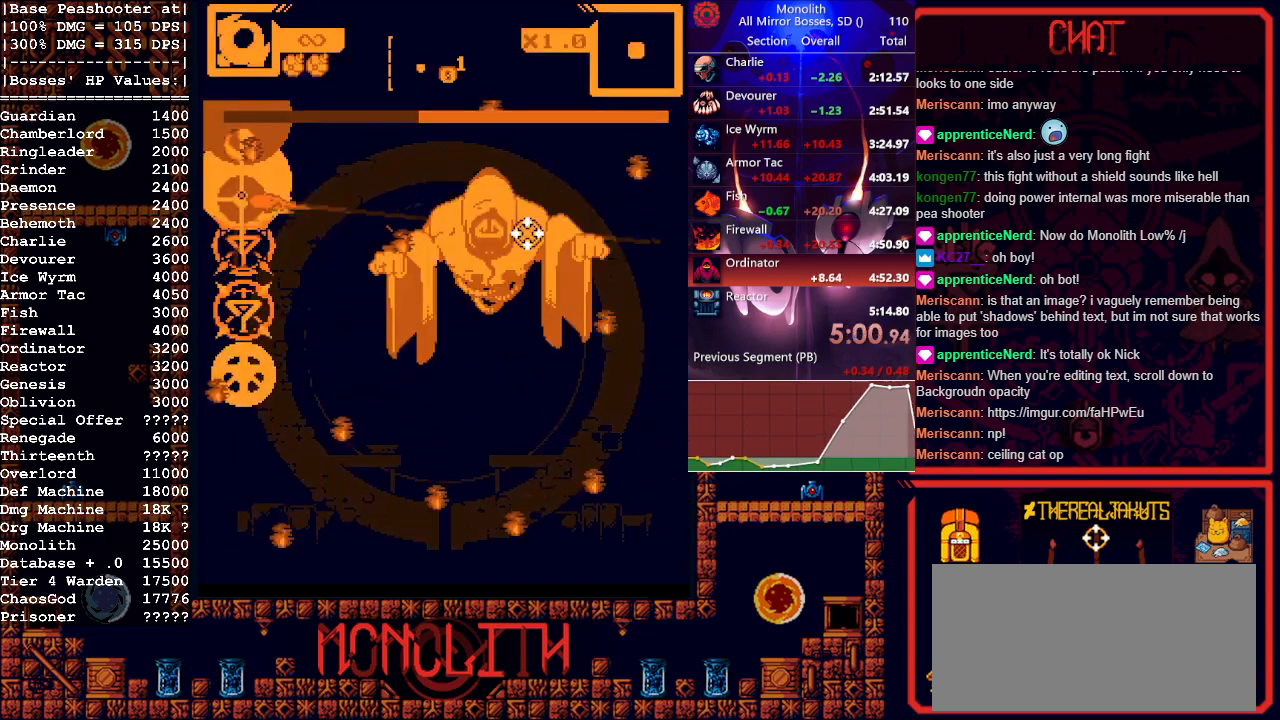
Gameplay with keyboard and mouse; each line is a JSON object with the keys and mouse buttons held at the frame after it. "events" lists presses ("down") and releases ("up") of "1", "a", "d", "escape", "s", "shift", "space", "tab", "w", "mouse_left" and "mouse_right" between this image and that frame as [ms after this image, input, new state], when the widget could be followed in between. "mouse_left", "mouse_right" = the "left", "right" buttons of the "mouse" list. No other keys are recorded. Mouse movement is not recorded.
{"keys": [], "mouse": [], "events": [[50, "a", "down"], [50, "shift", "down"], [50, "w", "up"], [100, "w", "down"], [183, "a", "up"], [333, "w", "up"], [367, "d", "up"], [367, "shift", "up"], [433, "mouse_left", "up"]]}
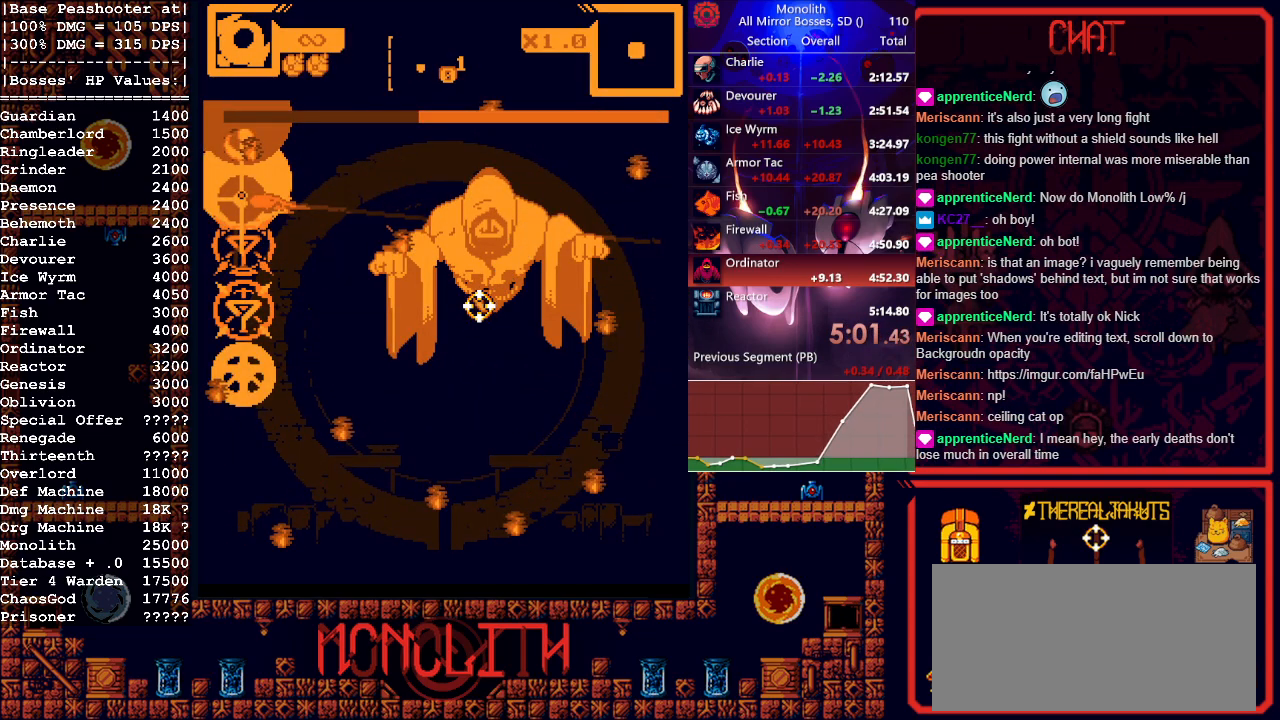
{"keys": [], "mouse": [], "events": []}
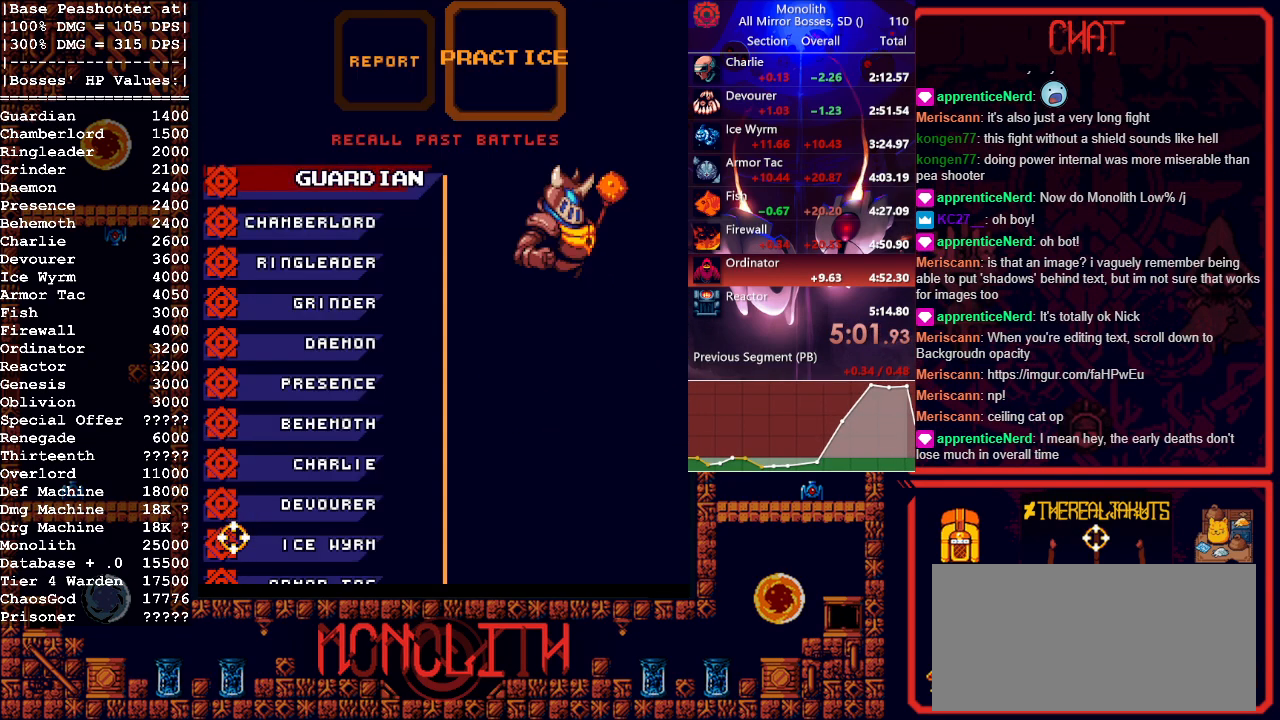
{"keys": [], "mouse": [], "events": [[83, "mouse_left", "down"], [217, "mouse_left", "up"]]}
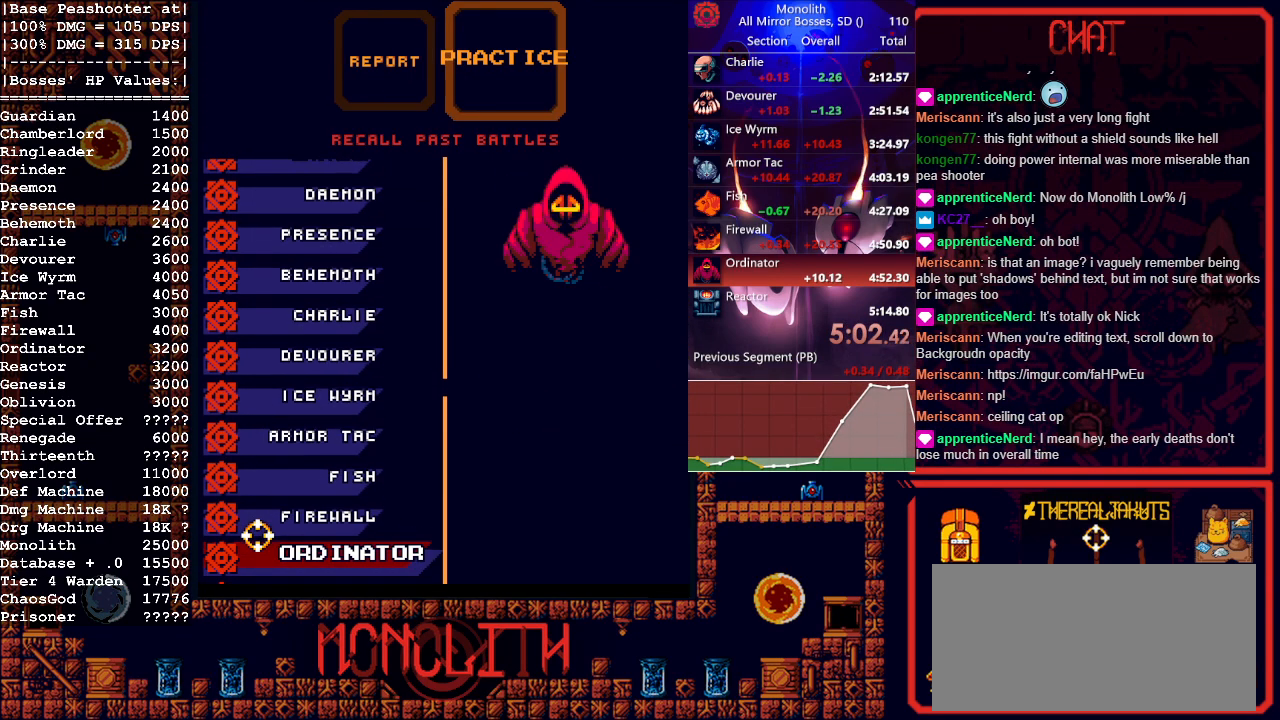
{"keys": ["space"], "mouse": [], "events": [[233, "space", "down"], [333, "s", "down"], [333, "space", "up"], [417, "s", "up"], [417, "space", "down"]]}
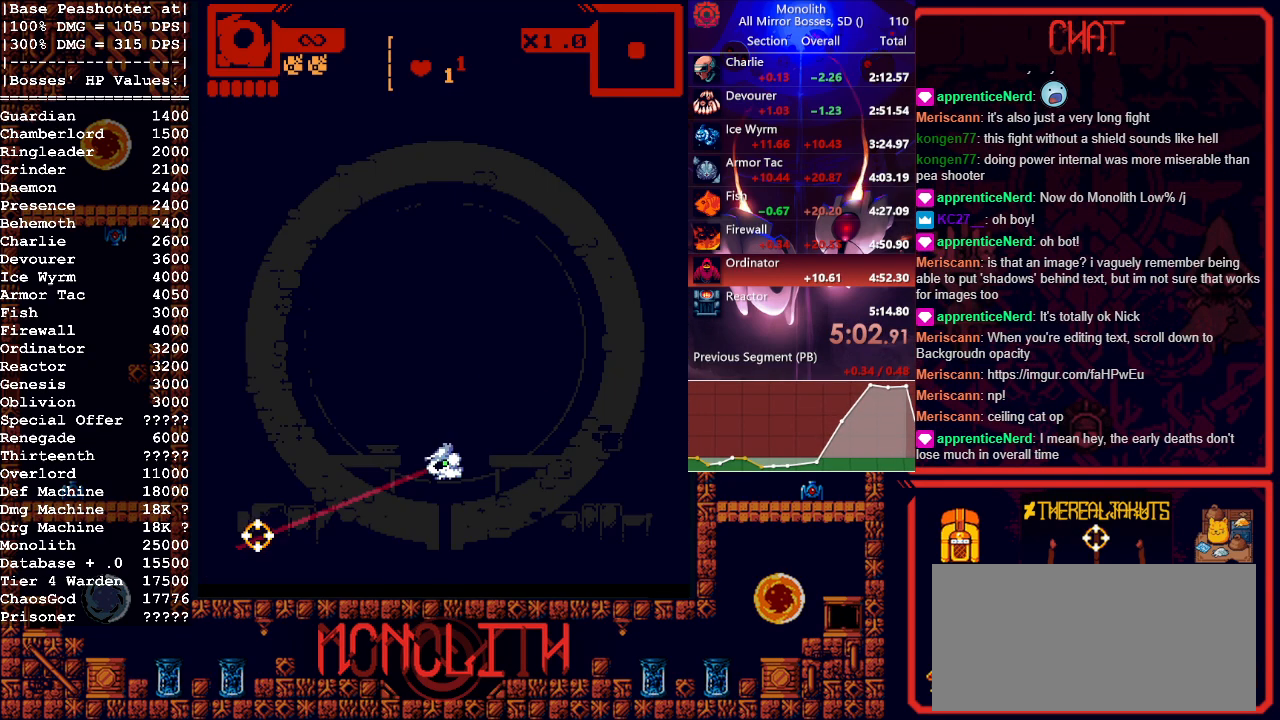
{"keys": ["s"], "mouse": [], "events": [[67, "space", "up"], [483, "s", "down"]]}
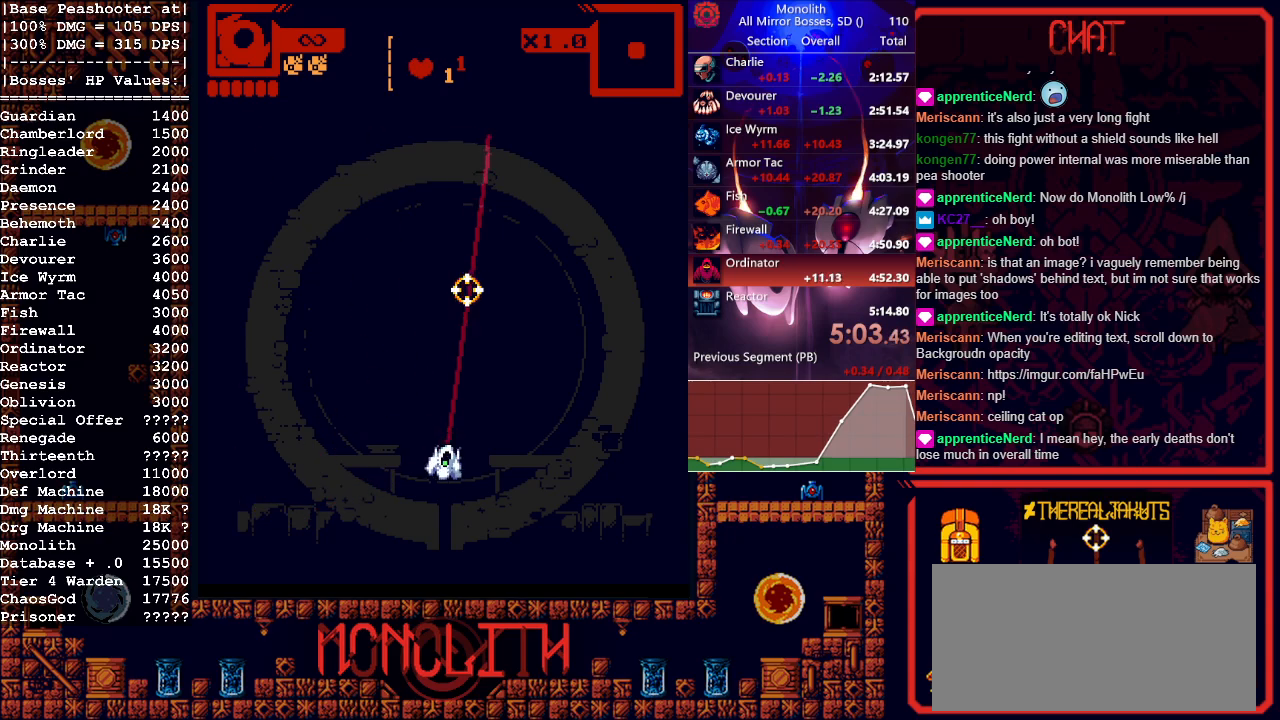
{"keys": ["a", "w"], "mouse": [], "events": [[117, "s", "up"], [183, "a", "down"], [217, "w", "down"], [317, "mouse_right", "down"], [467, "mouse_right", "up"]]}
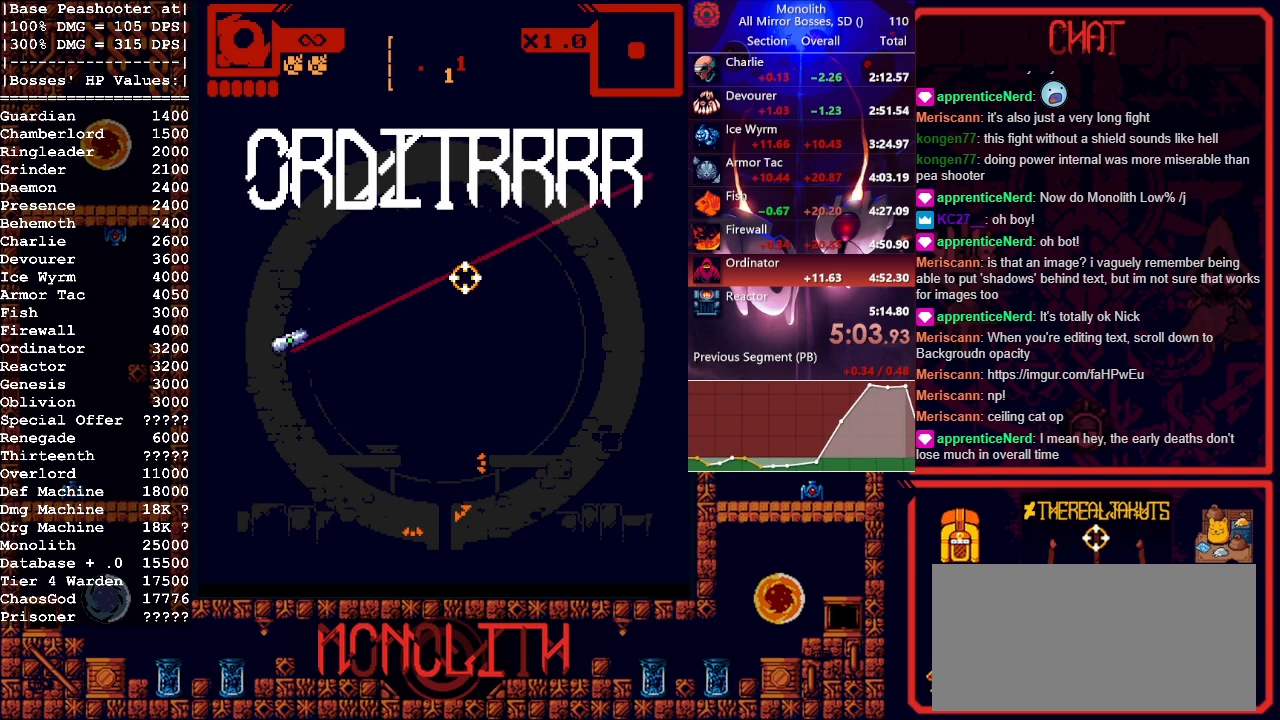
{"keys": ["a", "w"], "mouse": [], "events": [[333, "mouse_right", "down"], [467, "mouse_right", "up"]]}
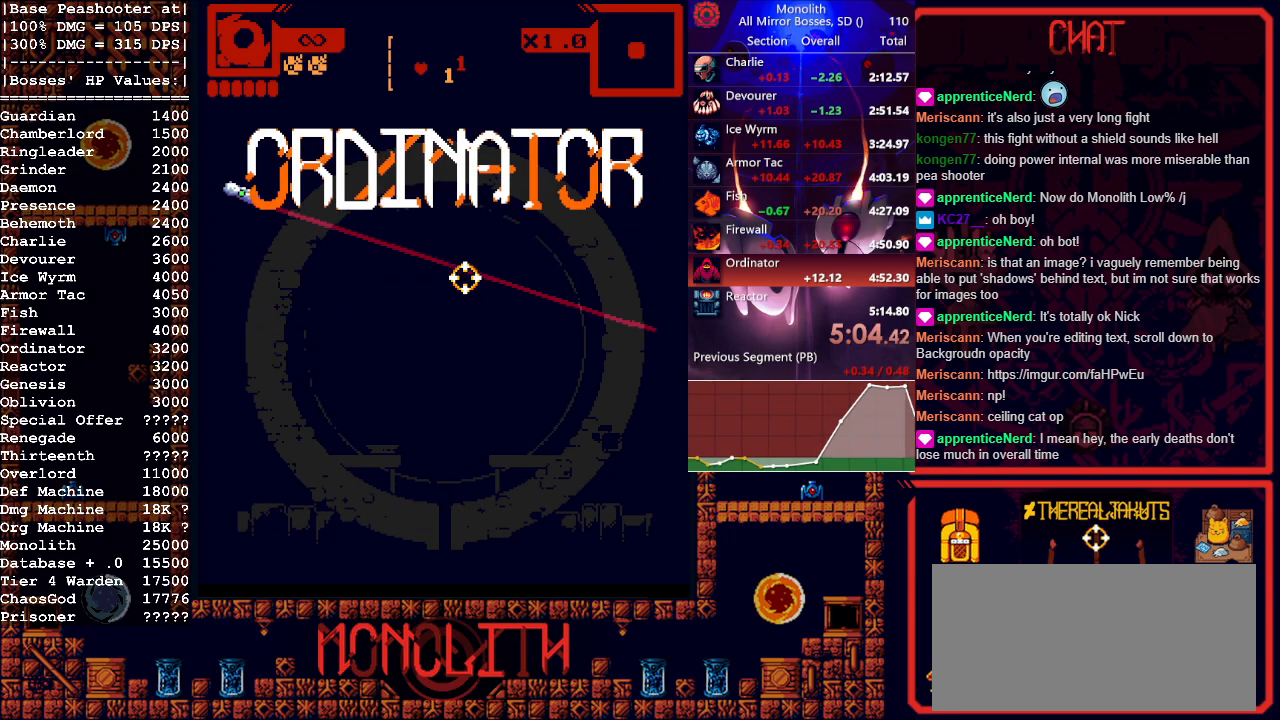
{"keys": [], "mouse": [], "events": [[67, "mouse_right", "down"], [217, "mouse_right", "up"], [433, "w", "up"], [483, "a", "up"]]}
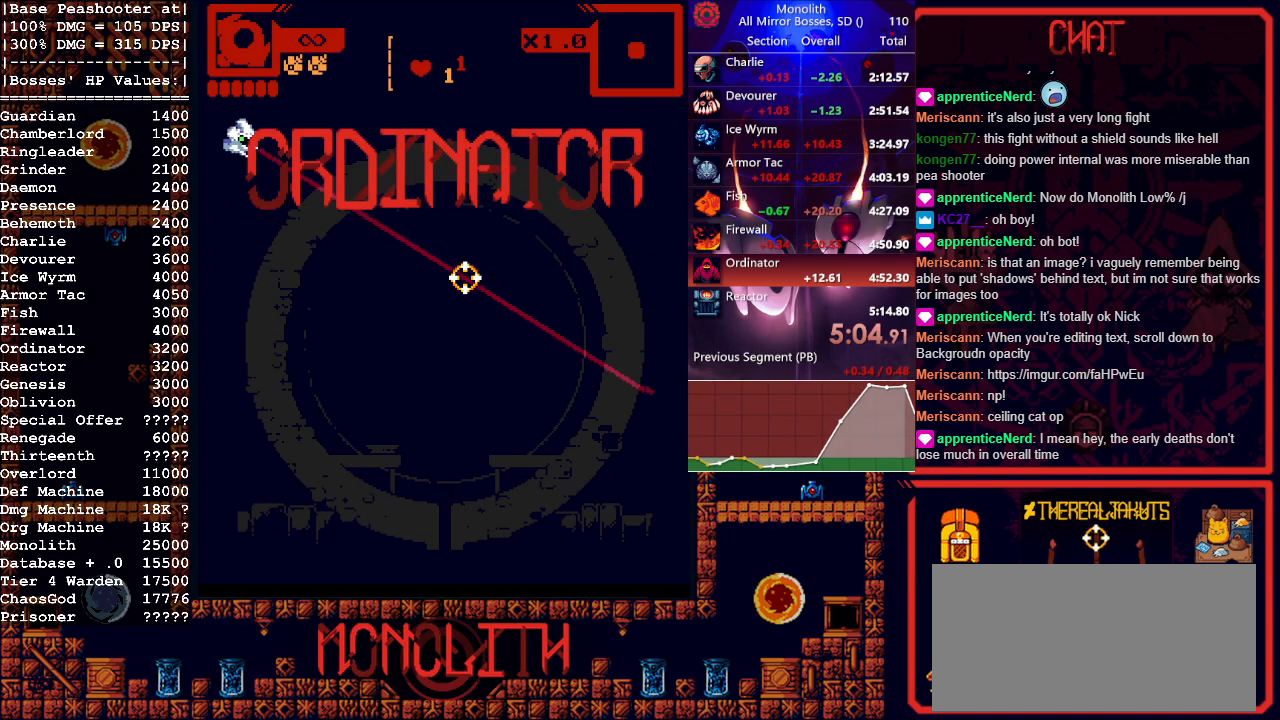
{"keys": [], "mouse": ["left"], "events": [[133, "mouse_left", "down"]]}
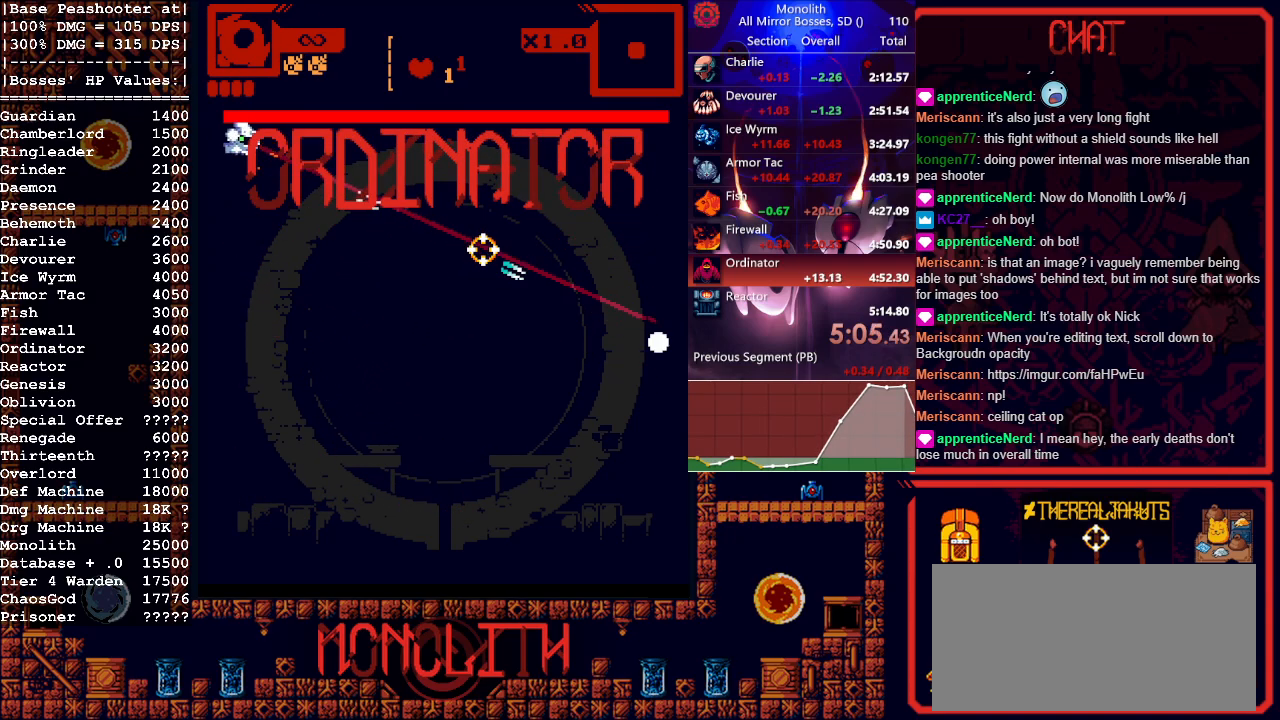
{"keys": [], "mouse": ["left"], "events": []}
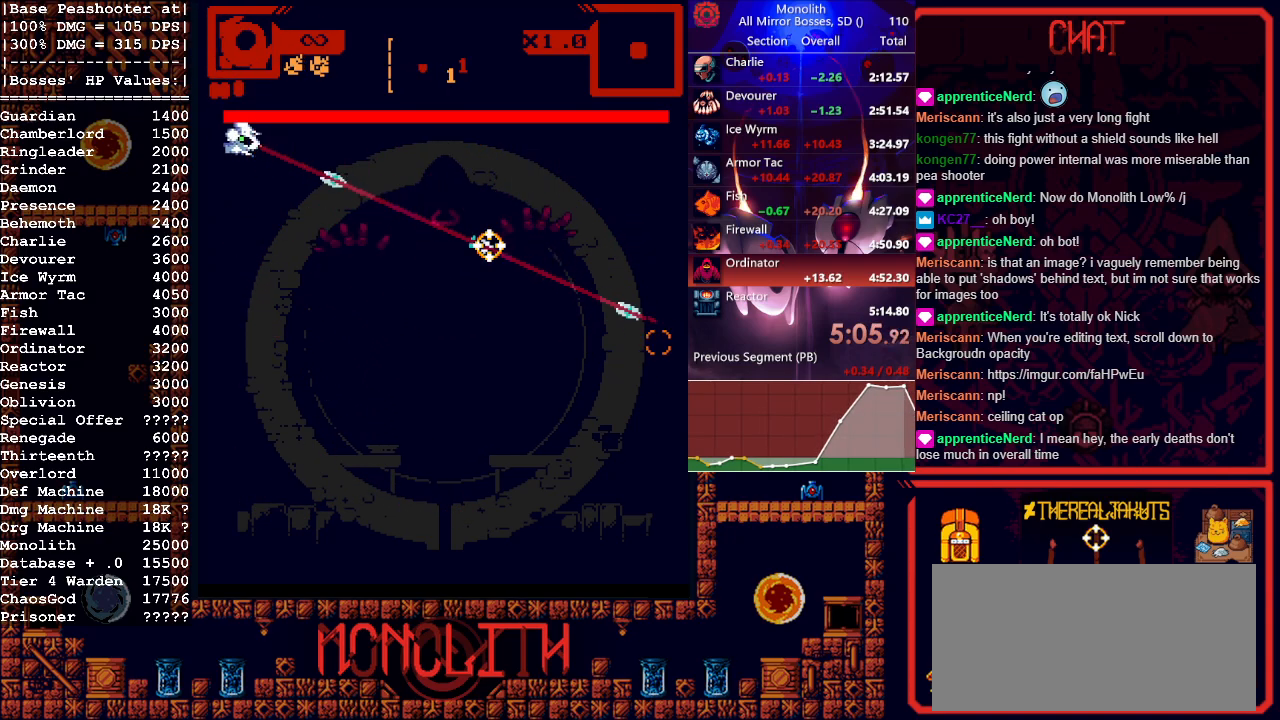
{"keys": [], "mouse": ["left"], "events": []}
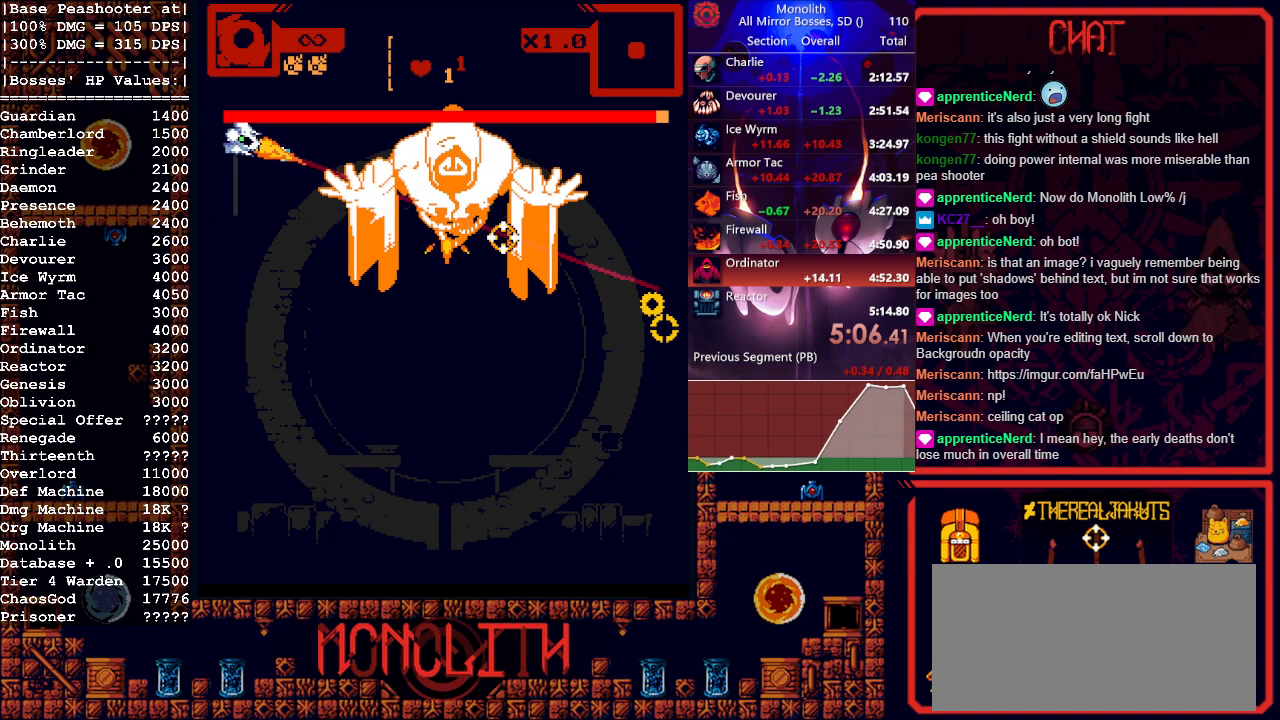
{"keys": [], "mouse": ["left"], "events": []}
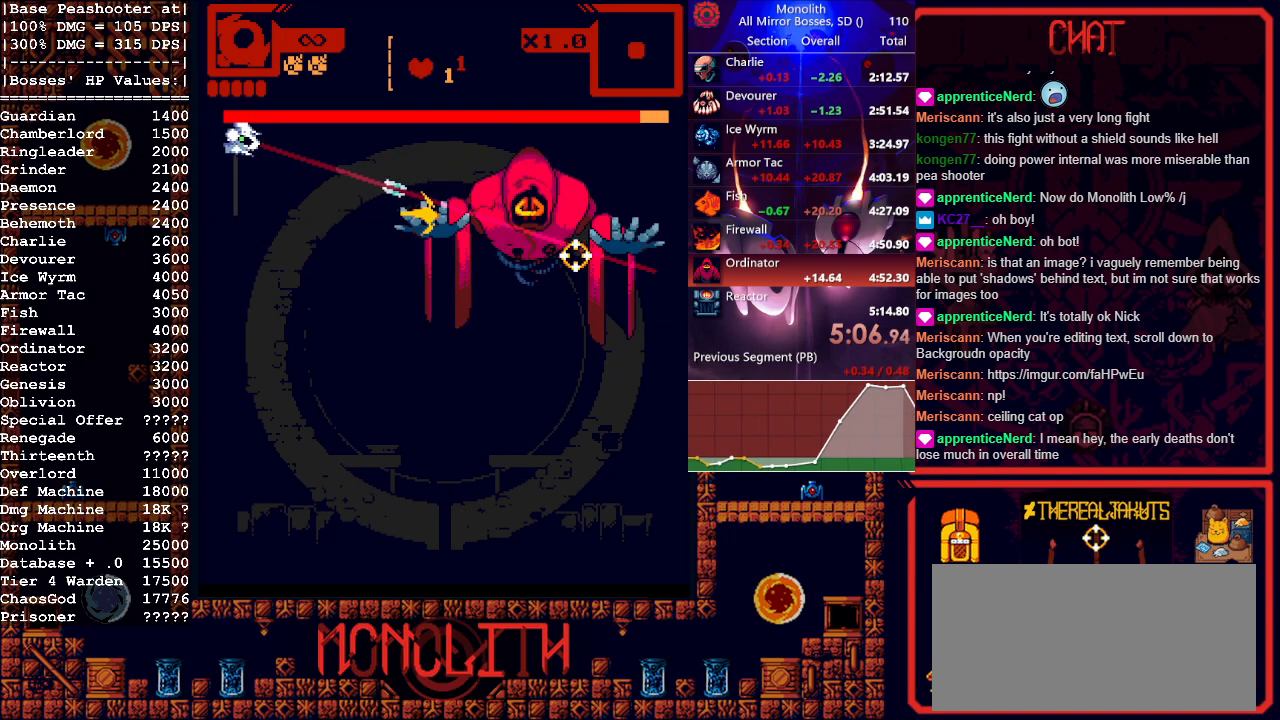
{"keys": [], "mouse": ["left"], "events": []}
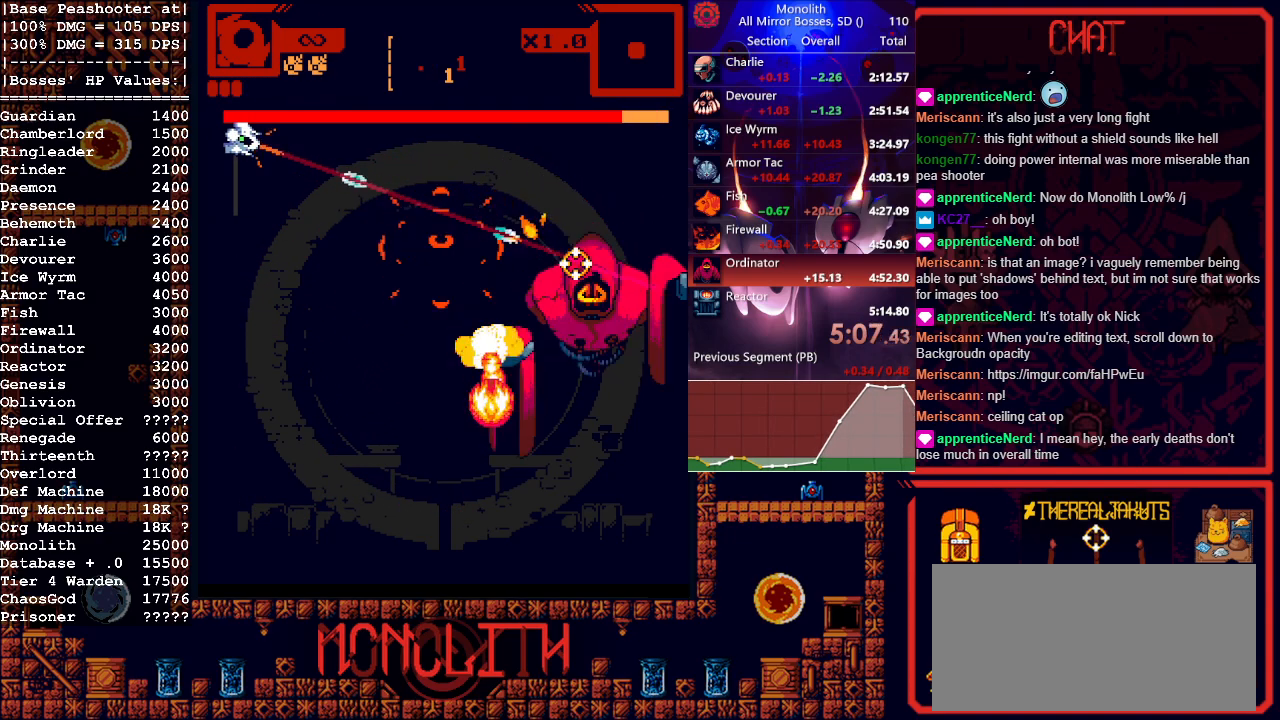
{"keys": [], "mouse": ["left"], "events": []}
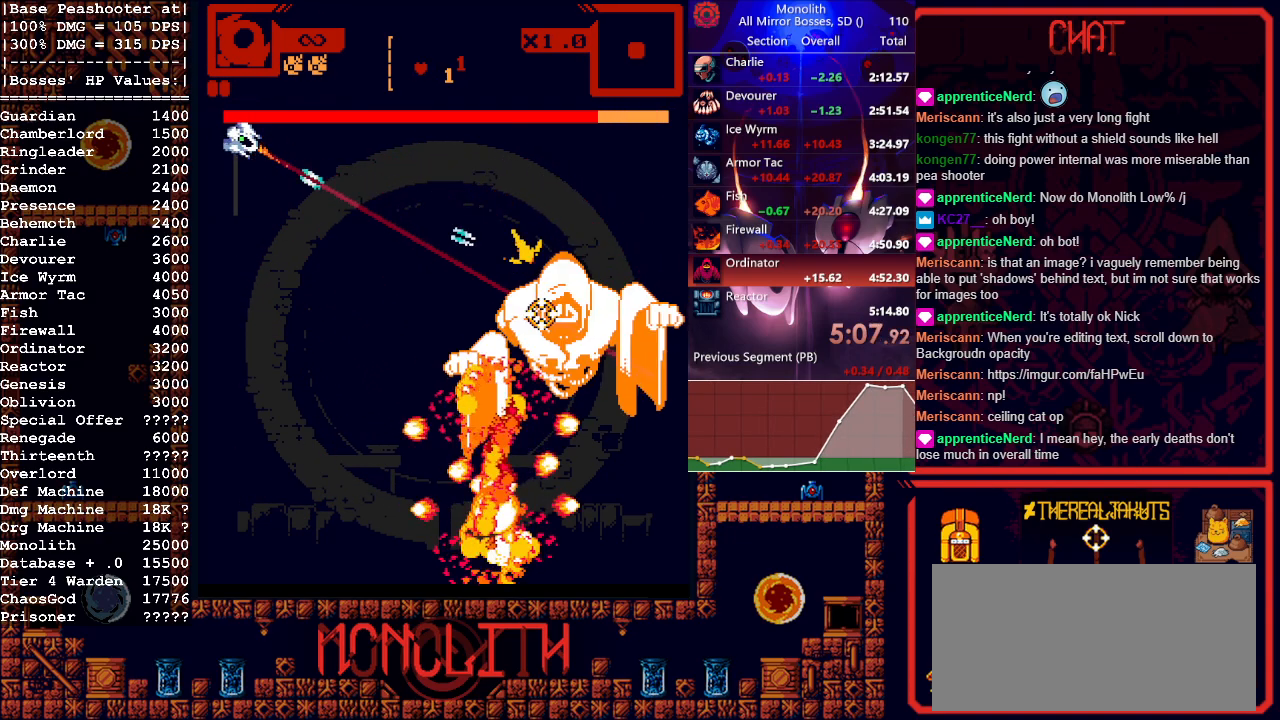
{"keys": [], "mouse": ["left"], "events": []}
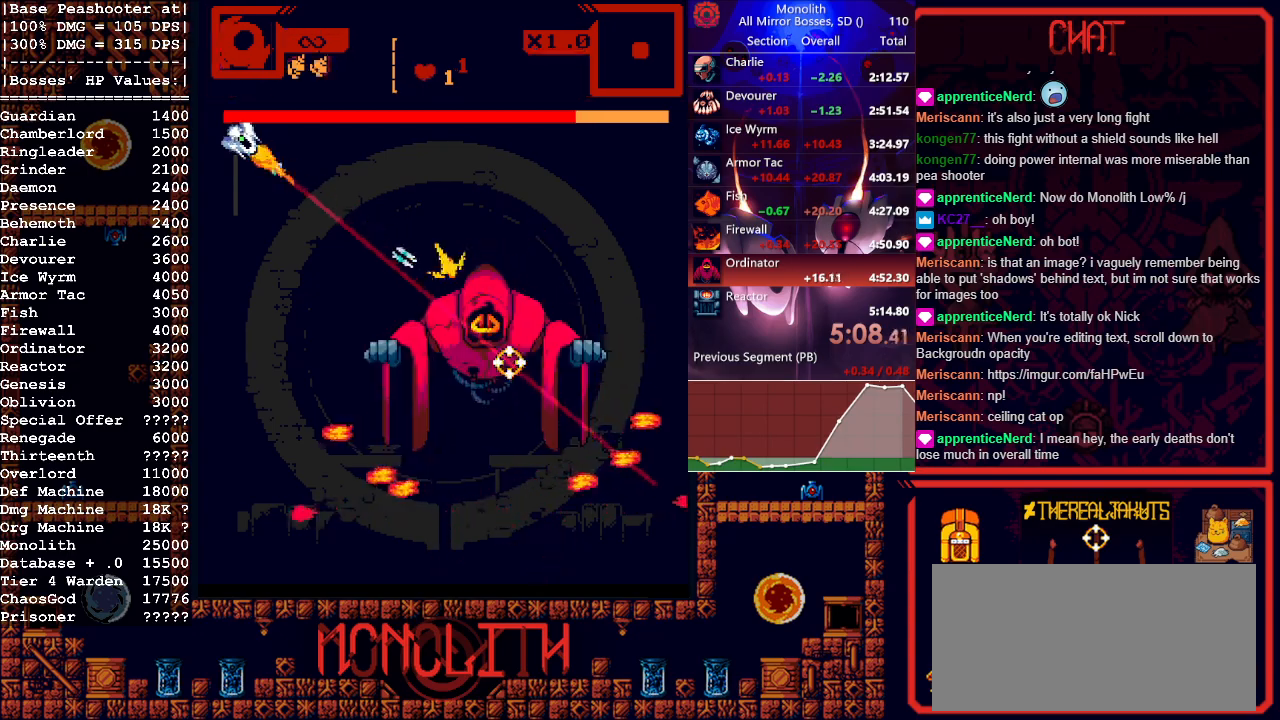
{"keys": [], "mouse": ["left"], "events": []}
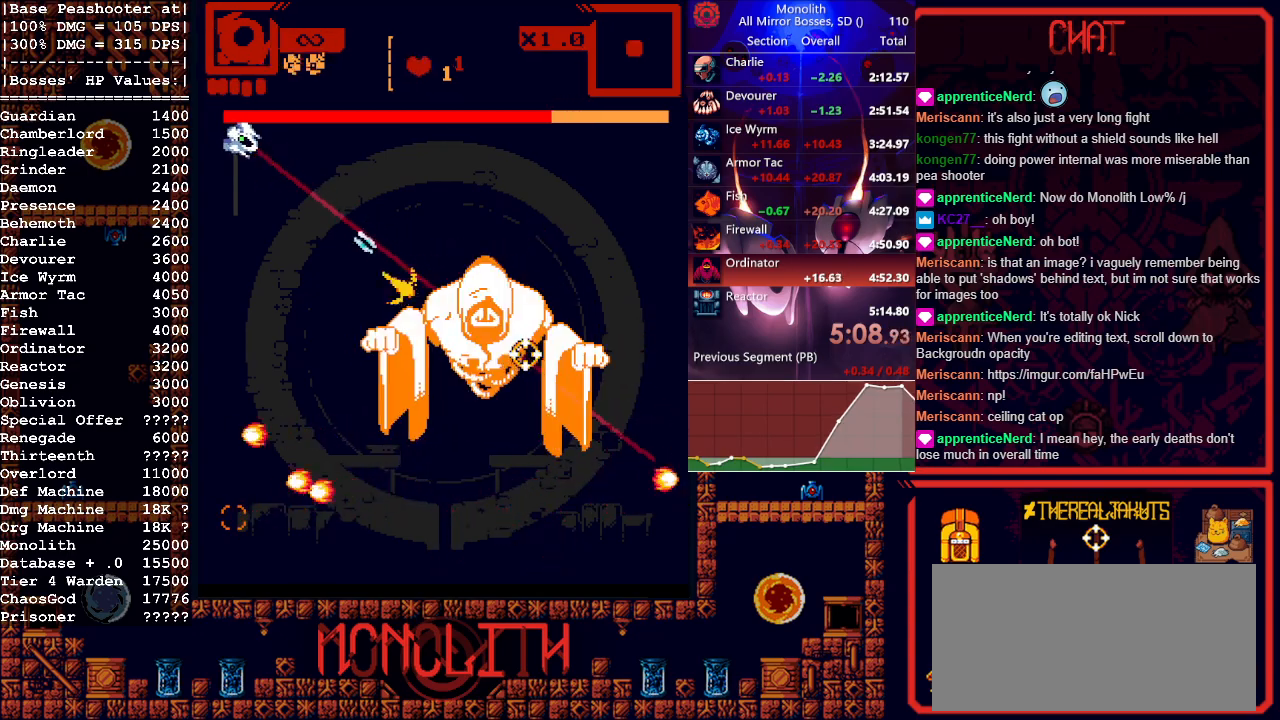
{"keys": [], "mouse": ["left"], "events": []}
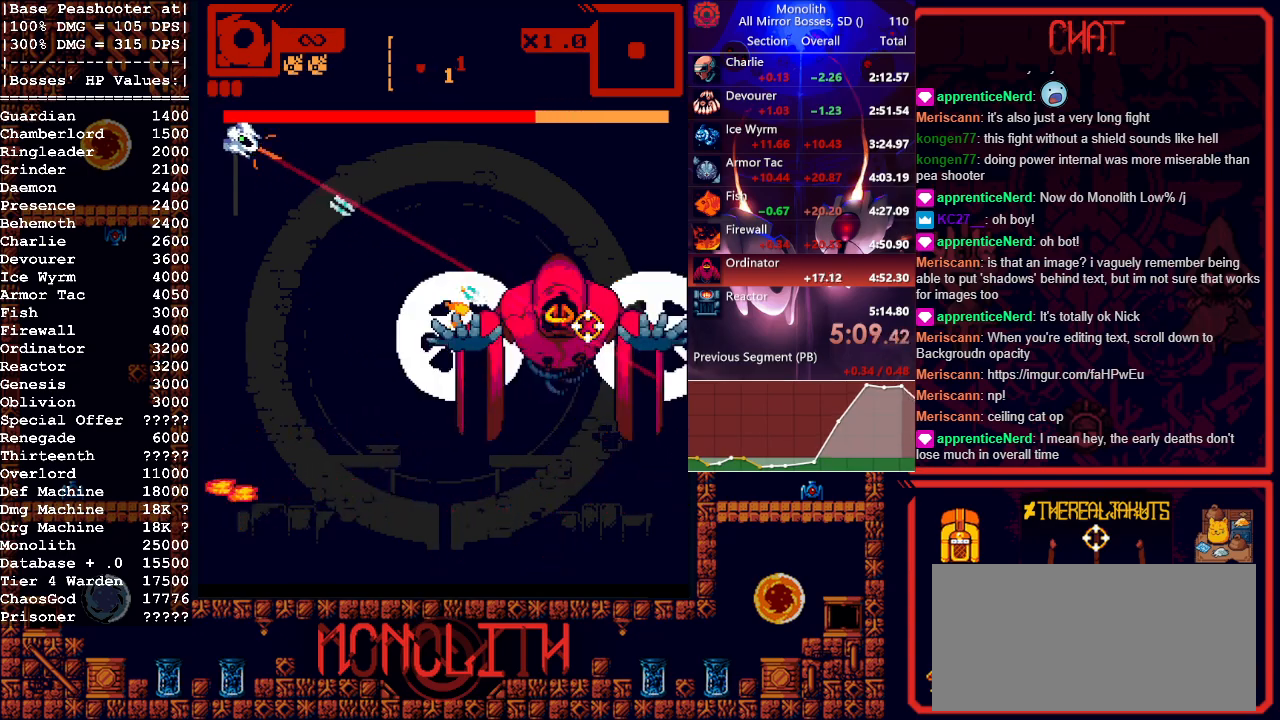
{"keys": ["d"], "mouse": ["left", "right"], "events": [[367, "d", "down"], [450, "mouse_right", "down"]]}
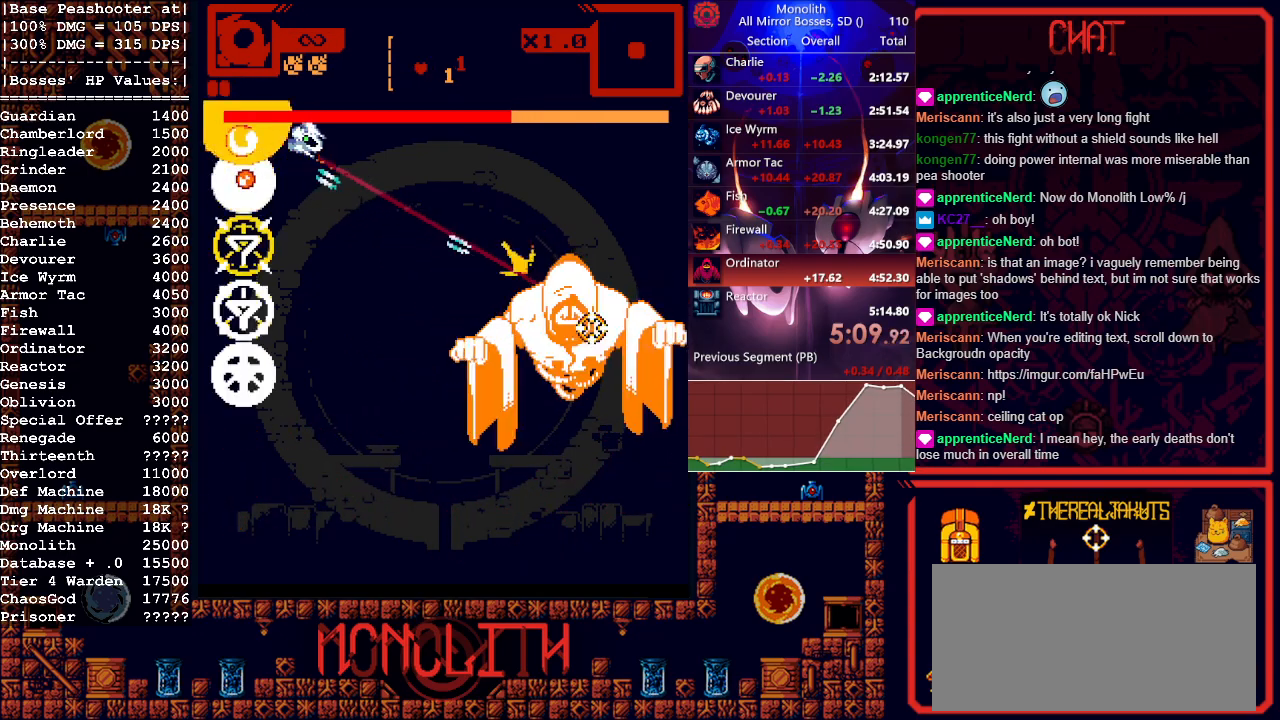
{"keys": ["d"], "mouse": ["left"], "events": [[150, "mouse_right", "up"]]}
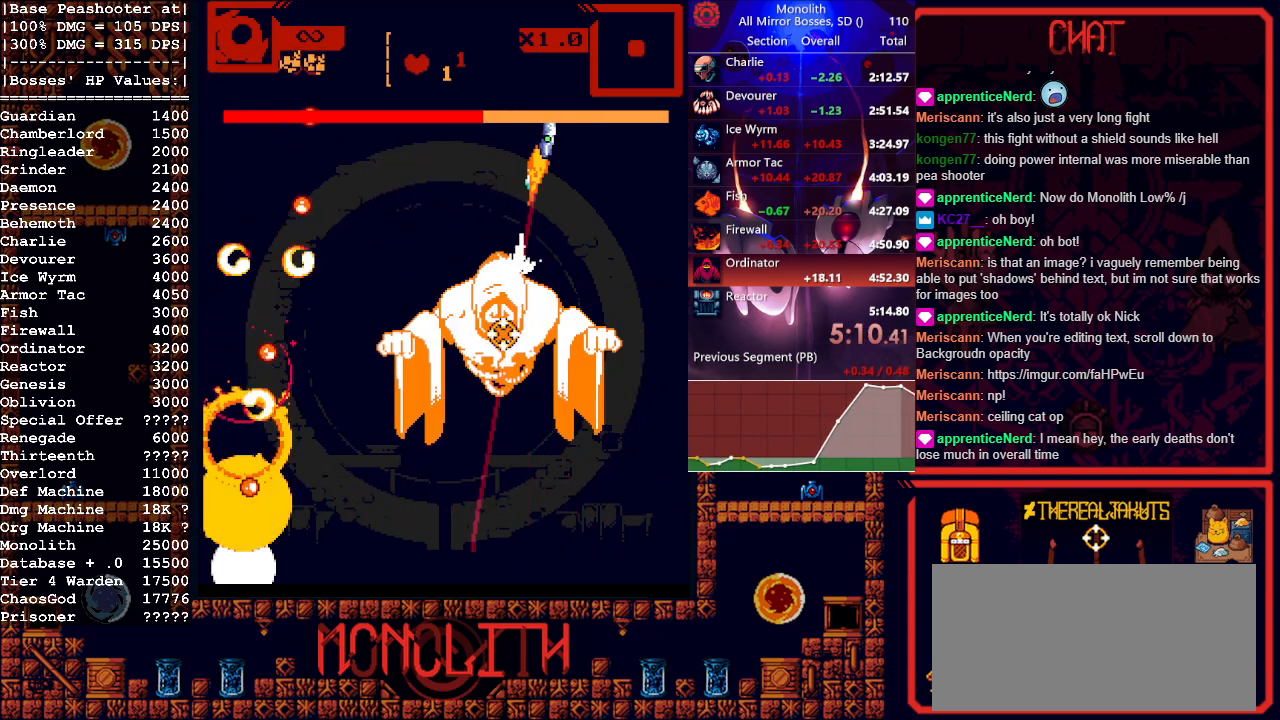
{"keys": [], "mouse": ["left"], "events": [[350, "d", "up"]]}
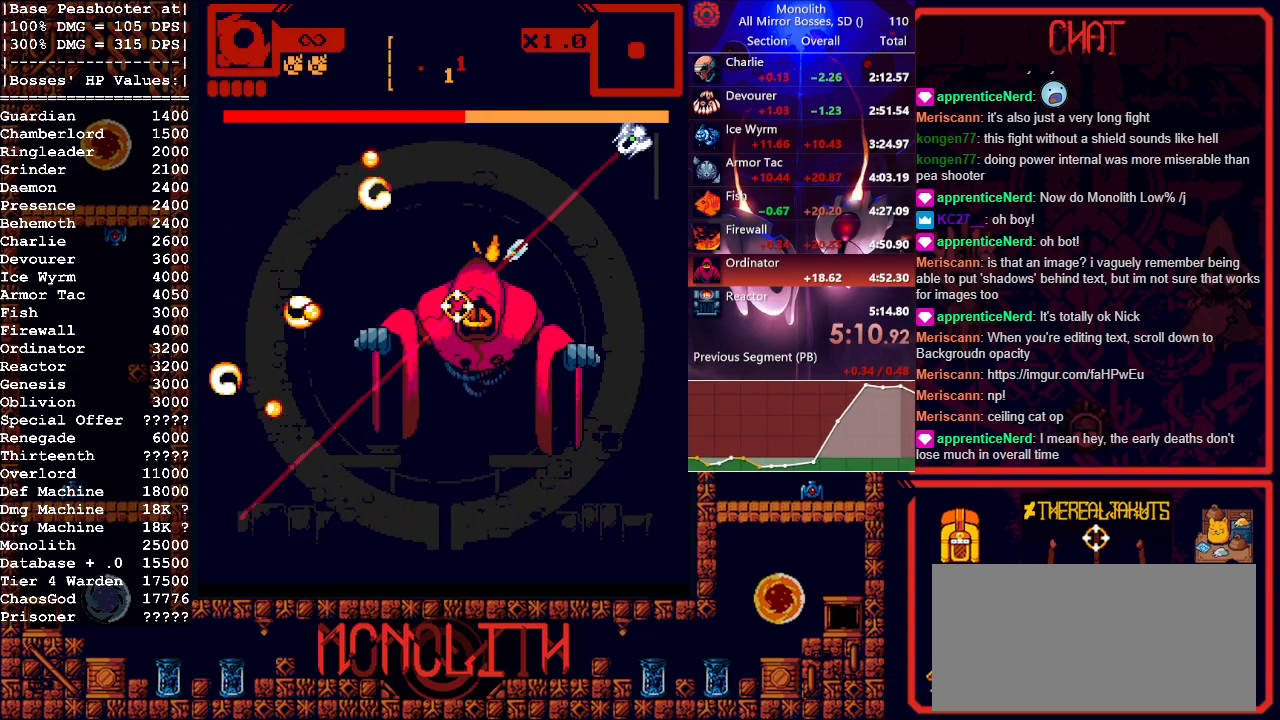
{"keys": [], "mouse": ["left"], "events": []}
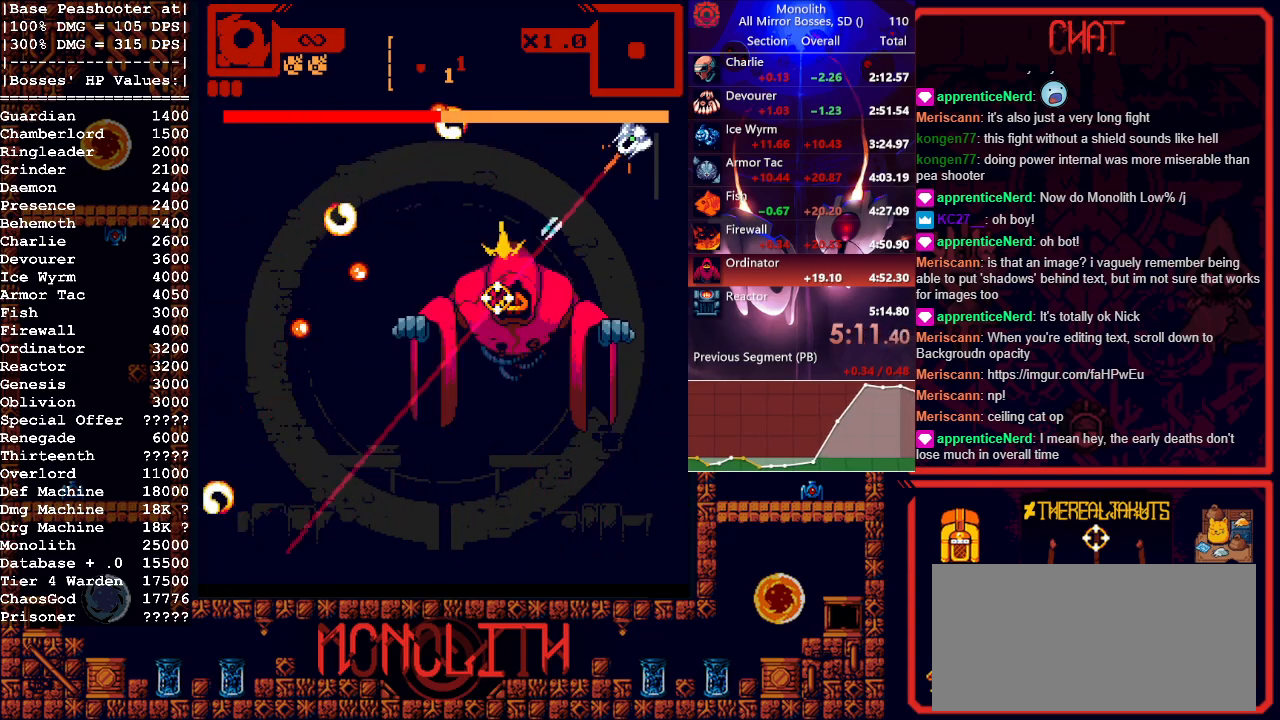
{"keys": [], "mouse": ["left"], "events": [[283, "a", "down"], [383, "a", "up"]]}
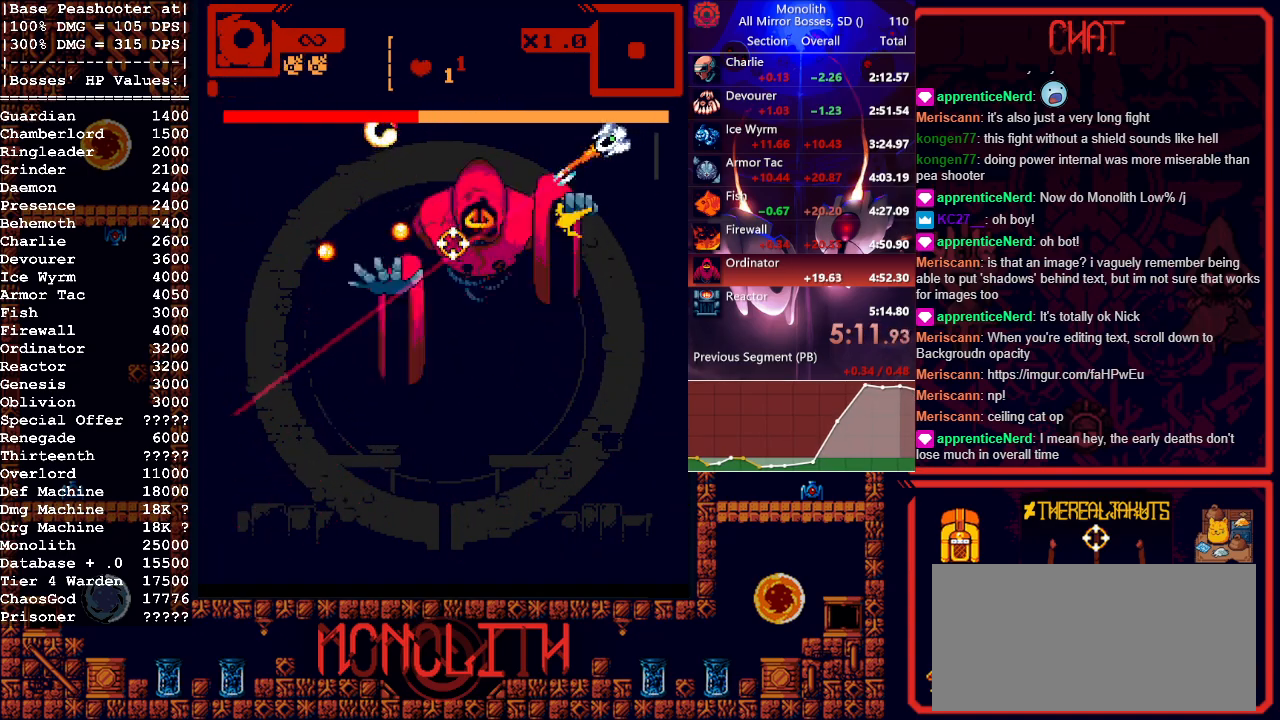
{"keys": [], "mouse": ["left"], "events": [[17, "d", "down"], [450, "d", "up"]]}
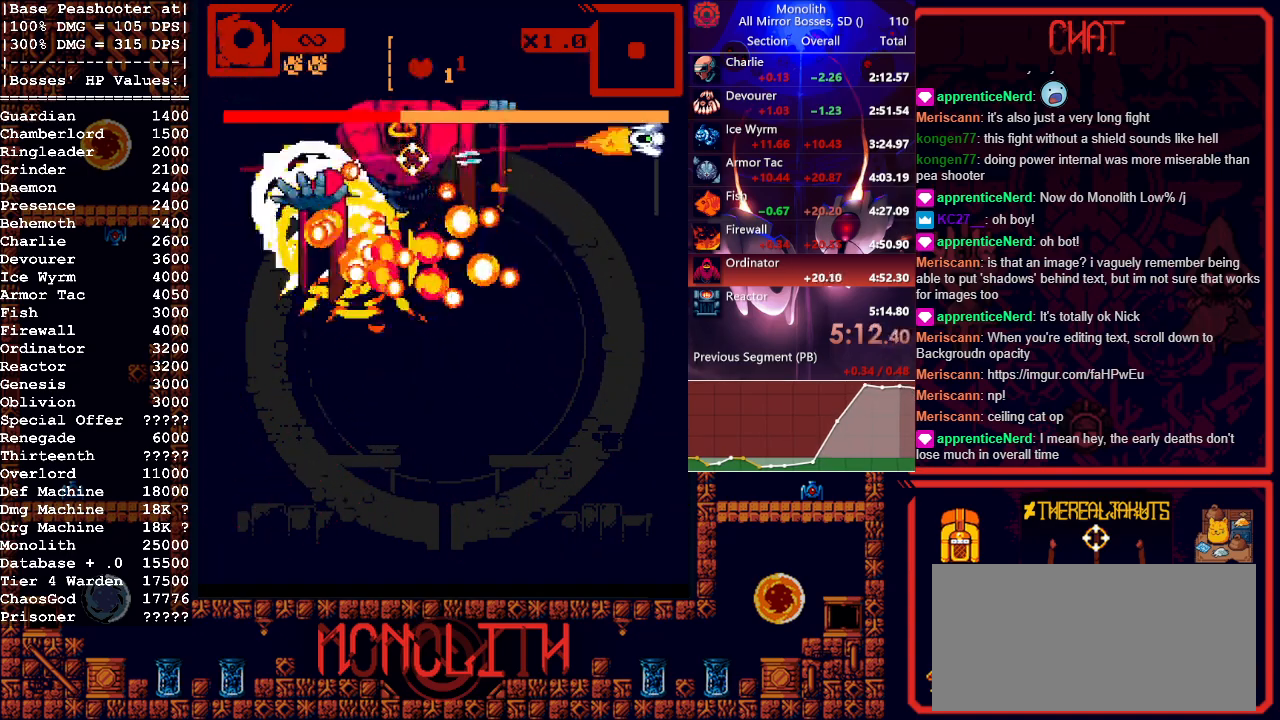
{"keys": ["shift"], "mouse": ["left"], "events": [[367, "shift", "down"]]}
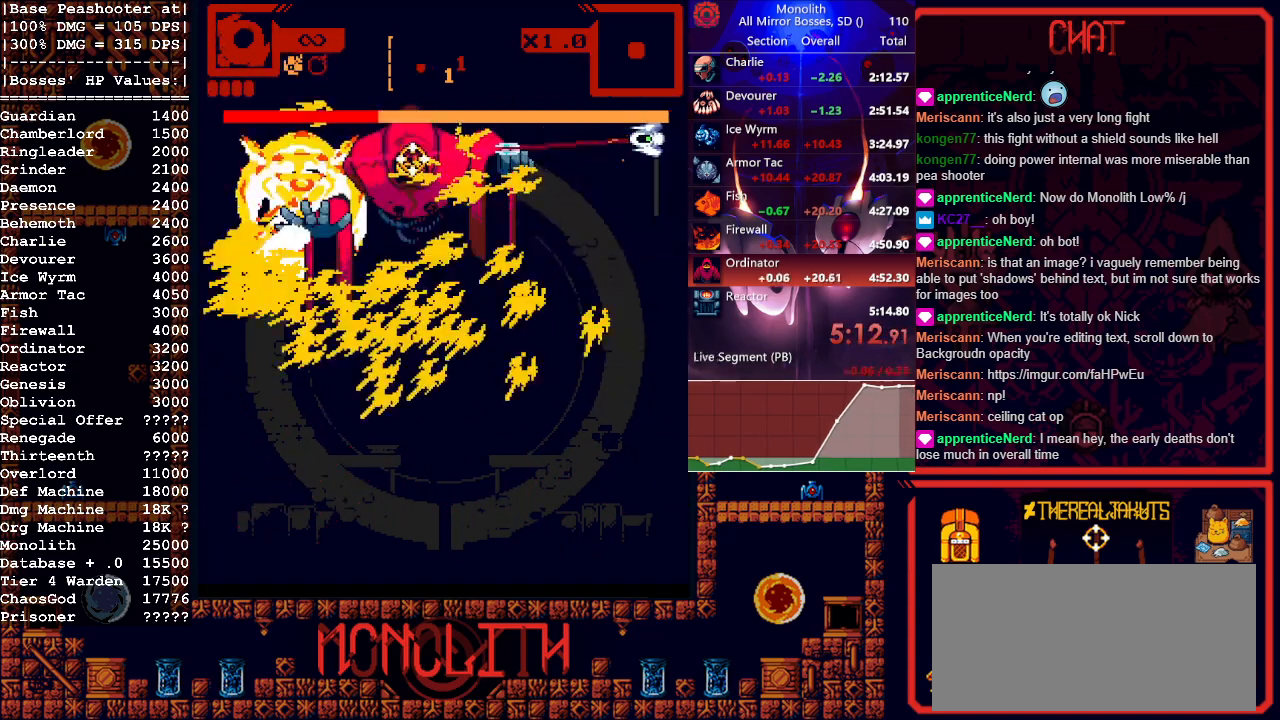
{"keys": [], "mouse": ["left"], "events": [[50, "shift", "up"]]}
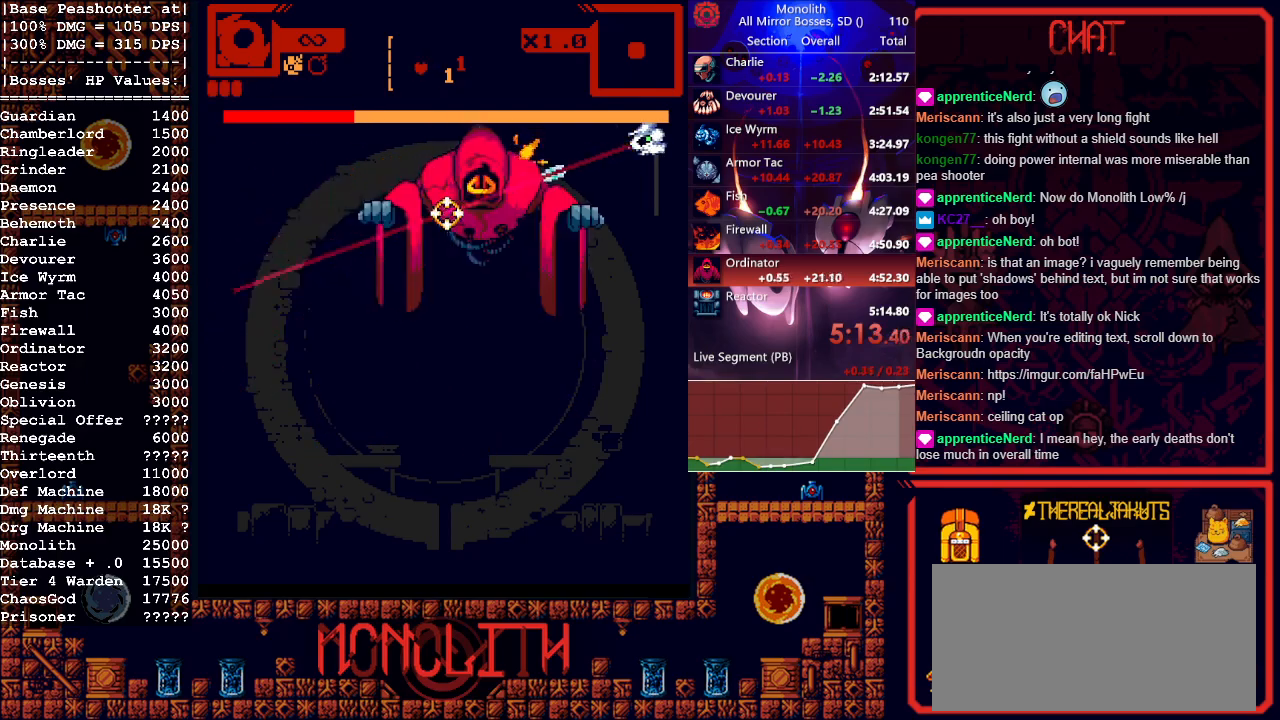
{"keys": [], "mouse": ["left"], "events": []}
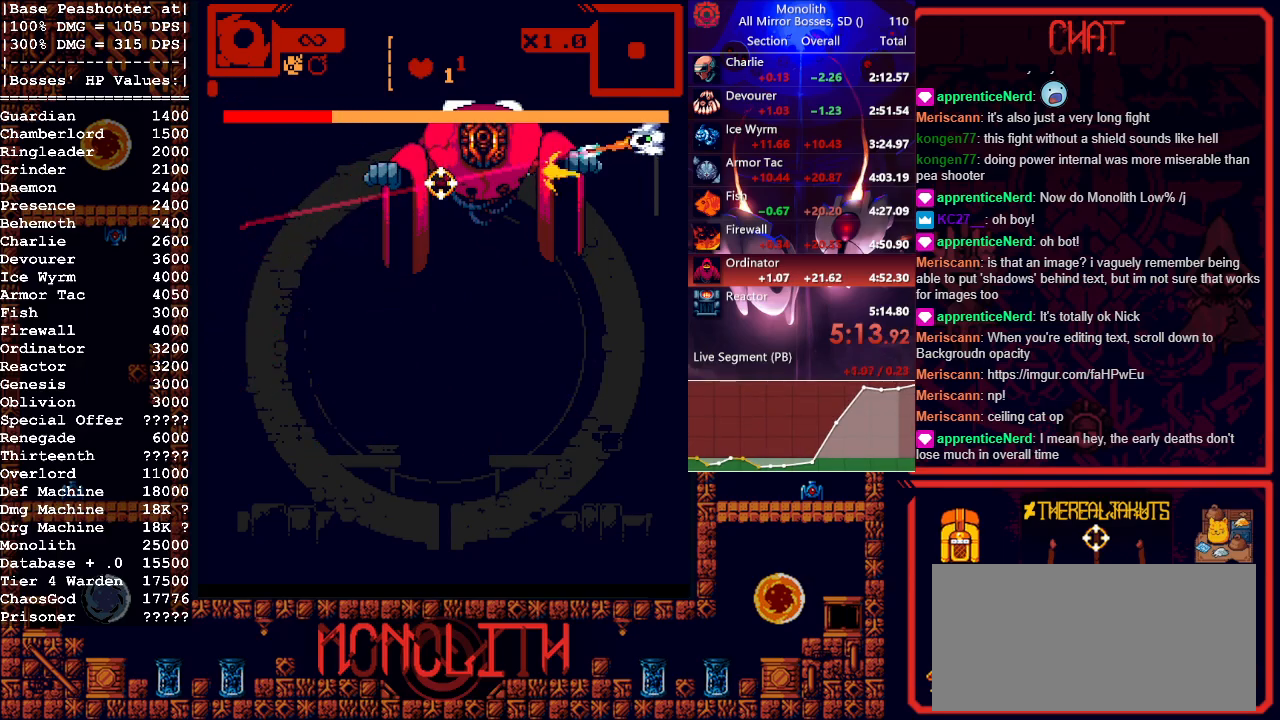
{"keys": [], "mouse": ["left"], "events": []}
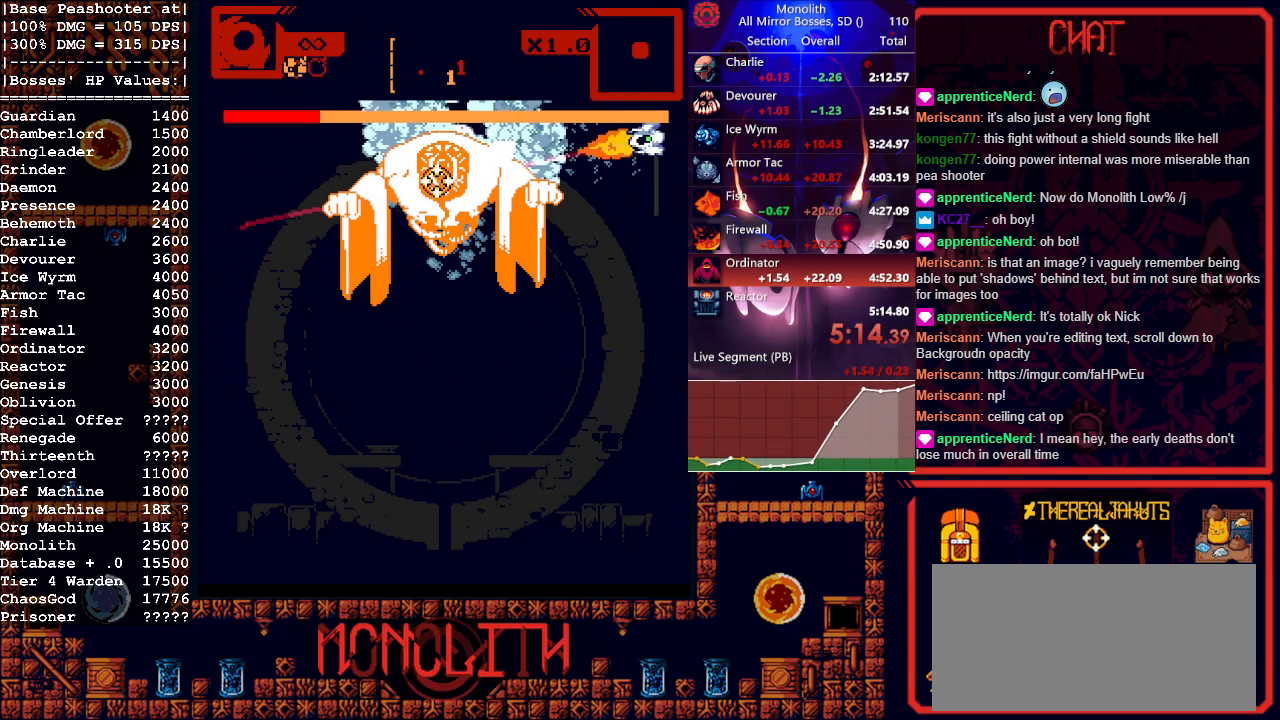
{"keys": ["d"], "mouse": ["left"], "events": [[467, "d", "down"]]}
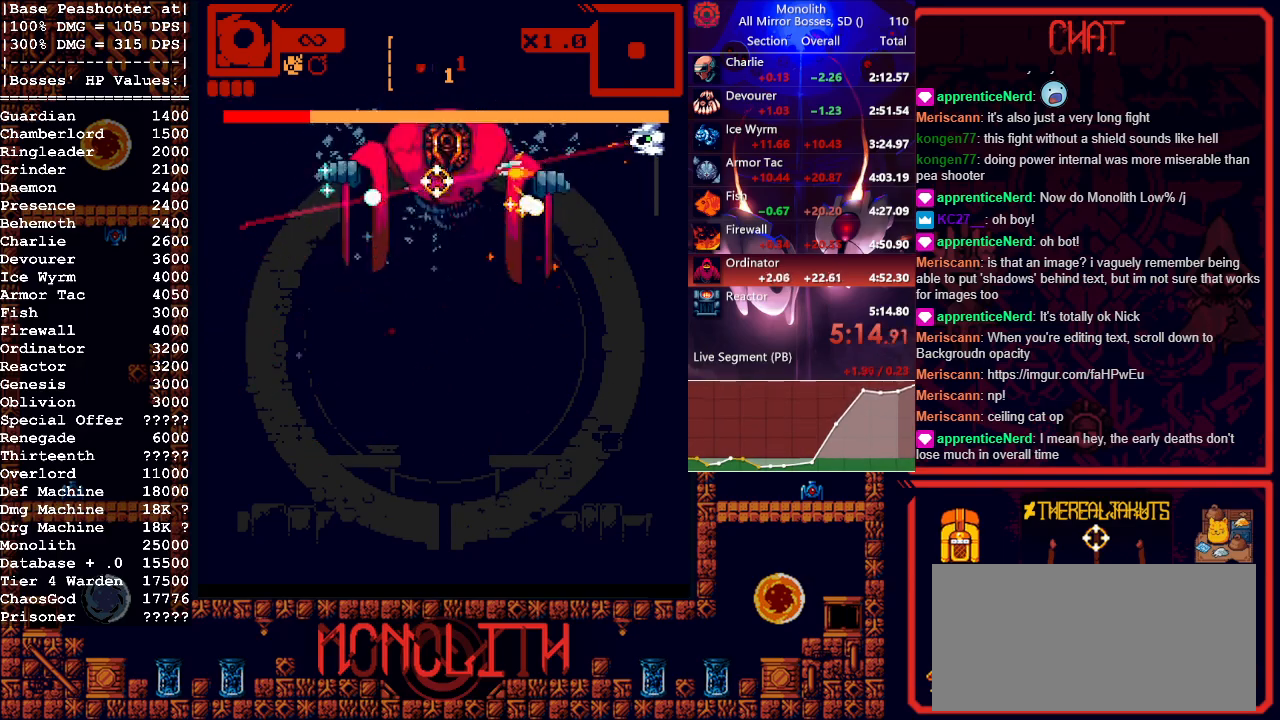
{"keys": [], "mouse": ["left"], "events": [[117, "d", "up"]]}
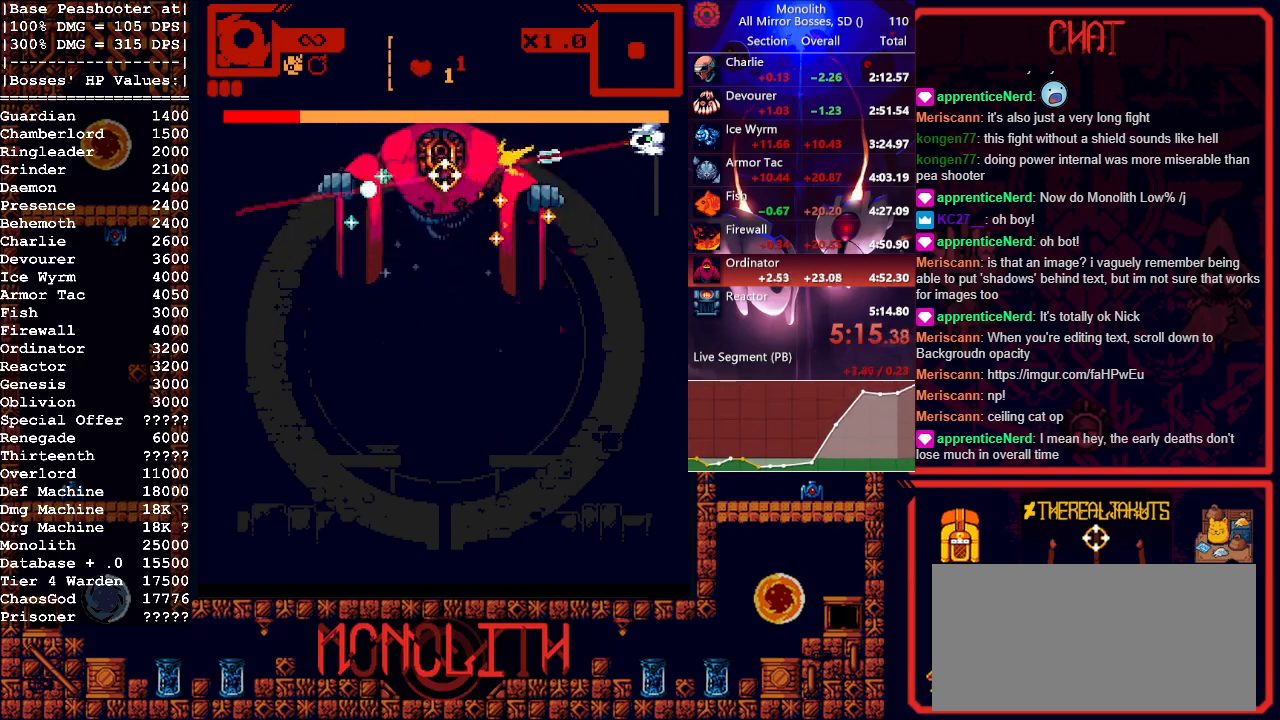
{"keys": [], "mouse": ["left"], "events": []}
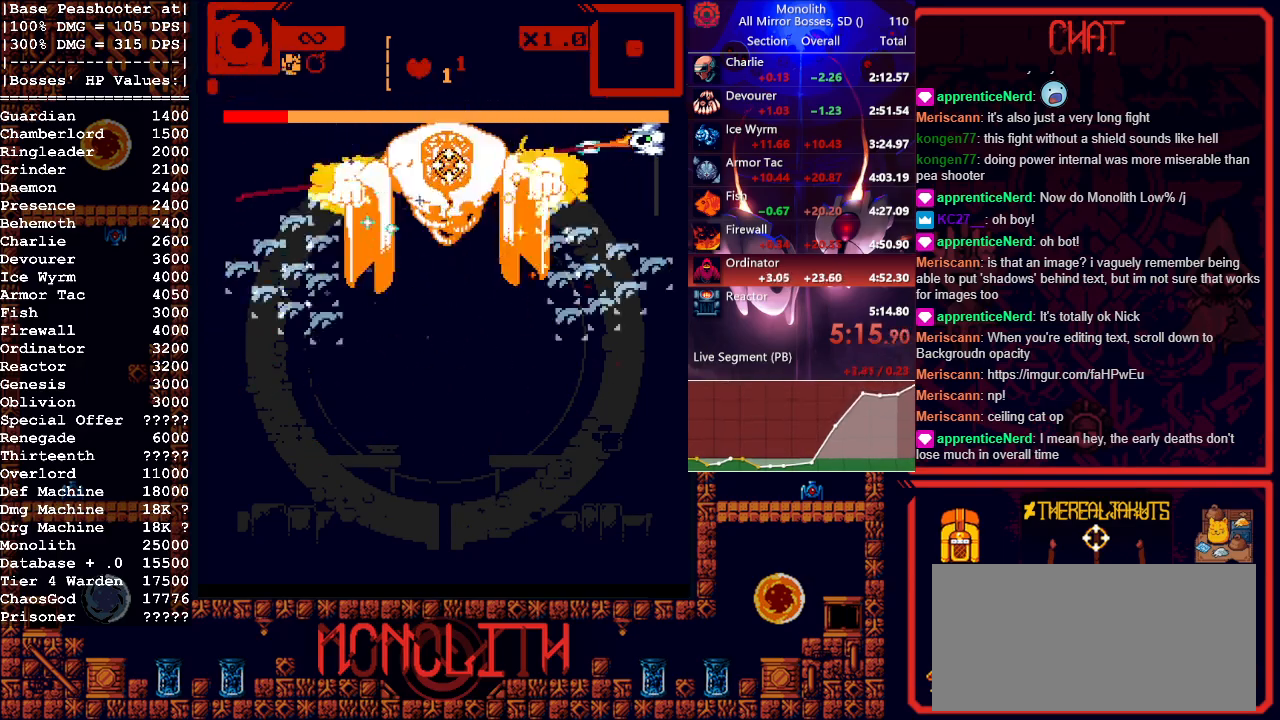
{"keys": [], "mouse": ["left"], "events": []}